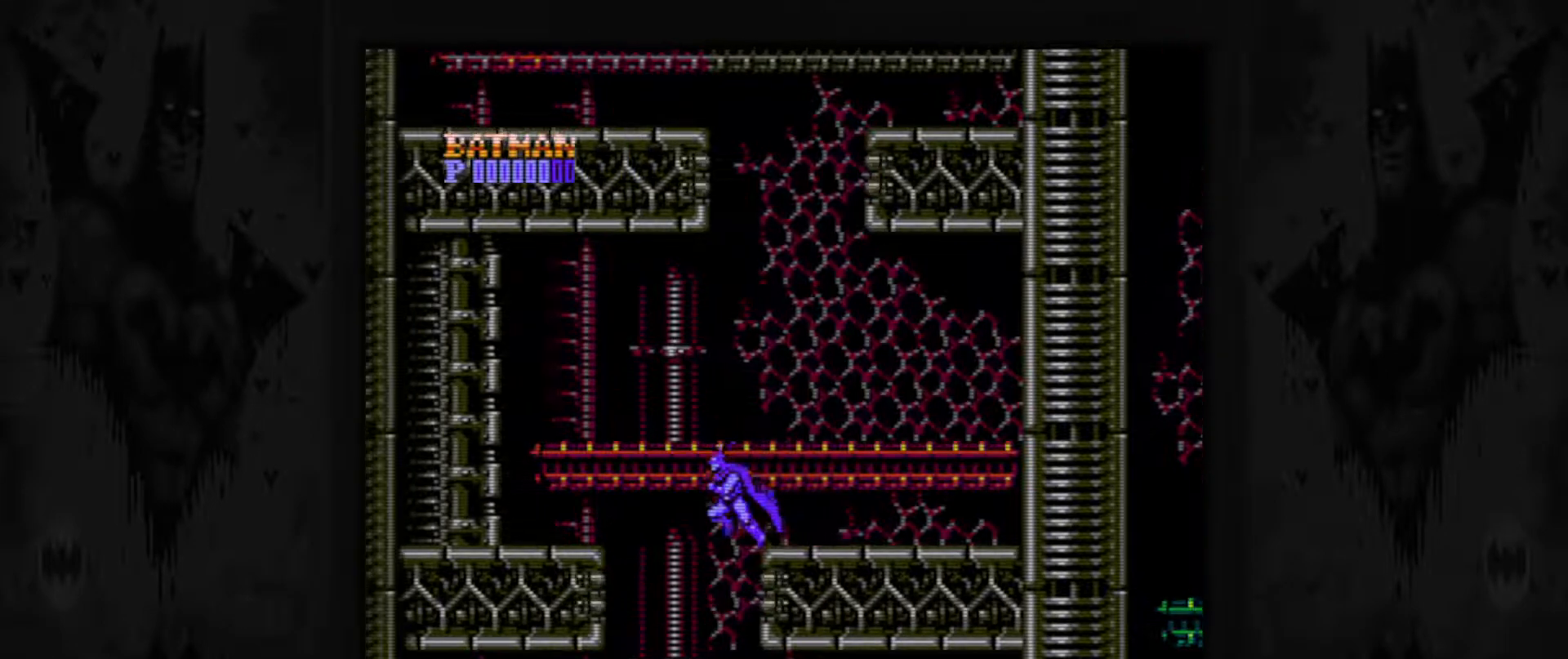
Gameplay with a controller (Nintendo layout); each line is a JSON object with the inputs held at the frame after it. "events" lists button and stick changes between this image and that frame as [ms after this image, input, new state], when the widget could be followed in between. Not read: L3 R3.
{"buttons": [], "events": [[183, "DPAD_LEFT", "up"]]}
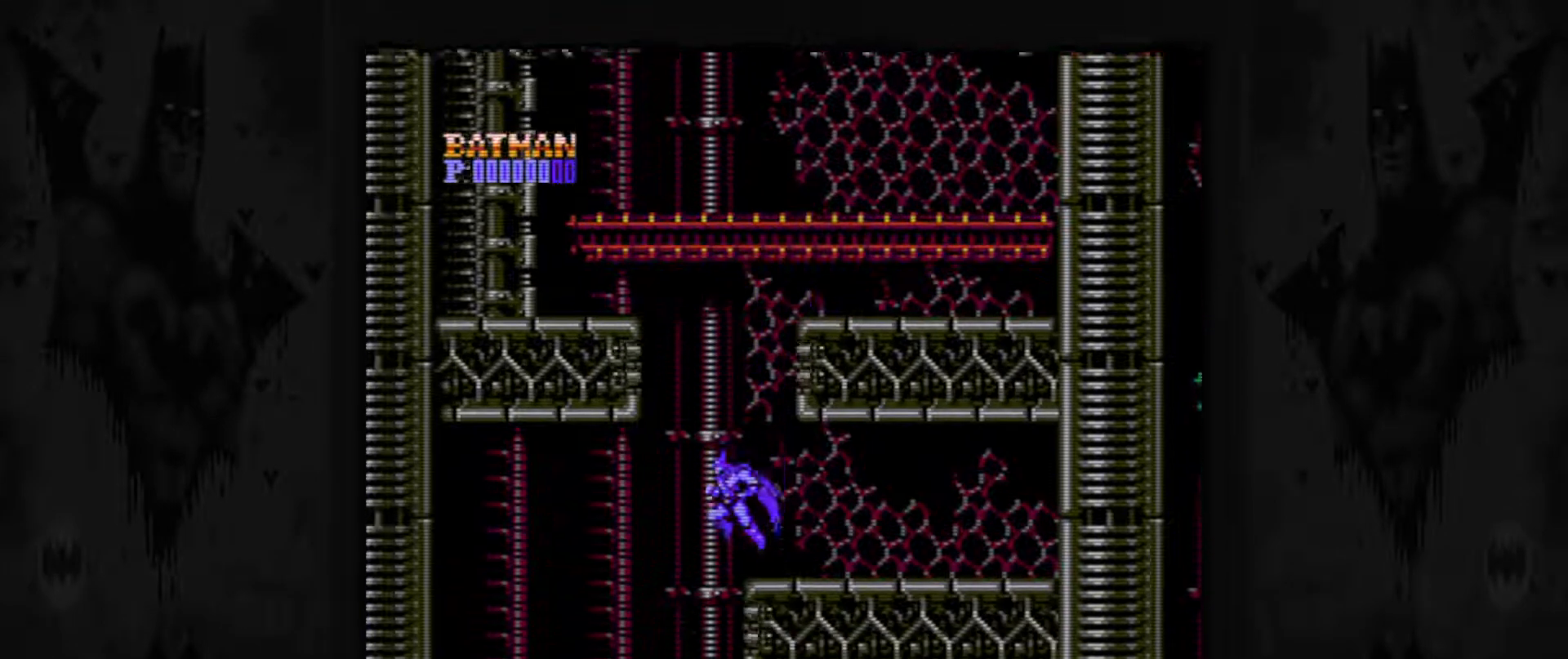
{"buttons": [], "events": [[50, "DPAD_LEFT", "down"], [400, "DPAD_LEFT", "up"]]}
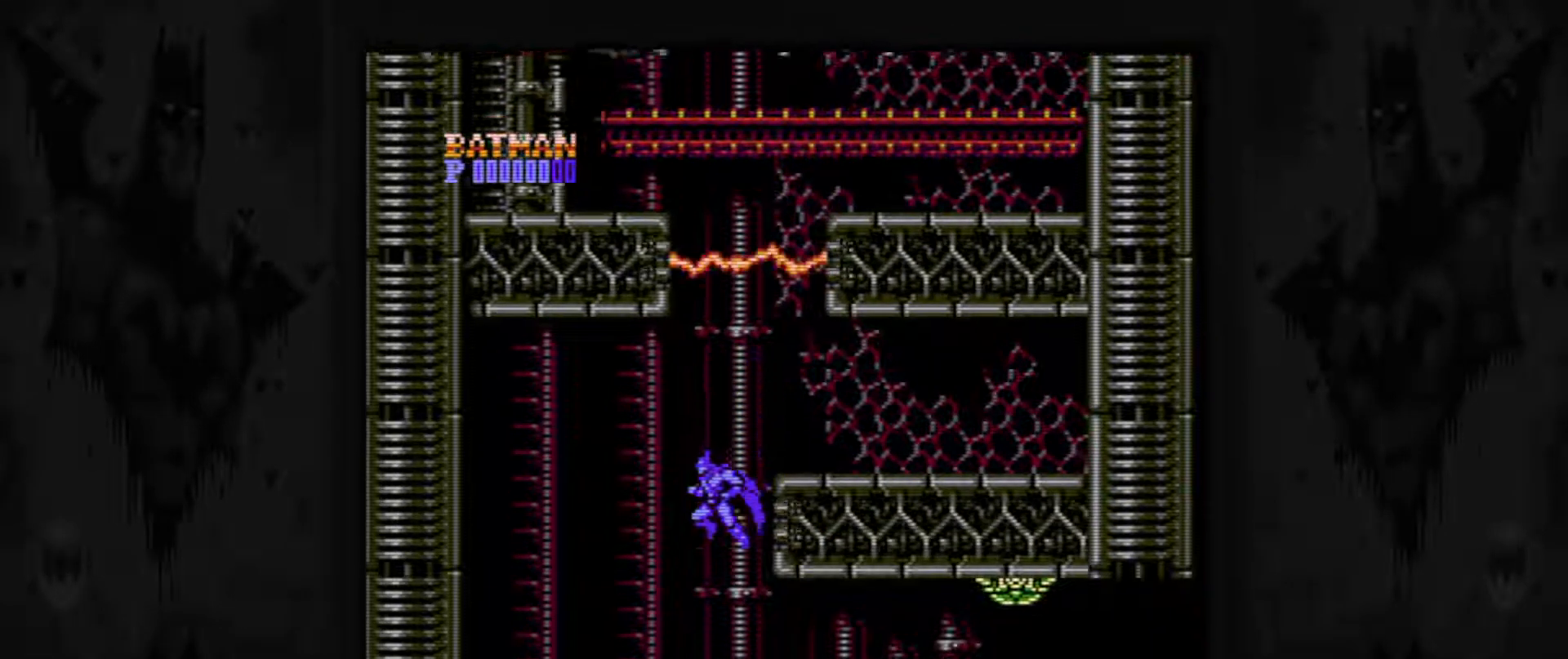
{"buttons": [], "events": []}
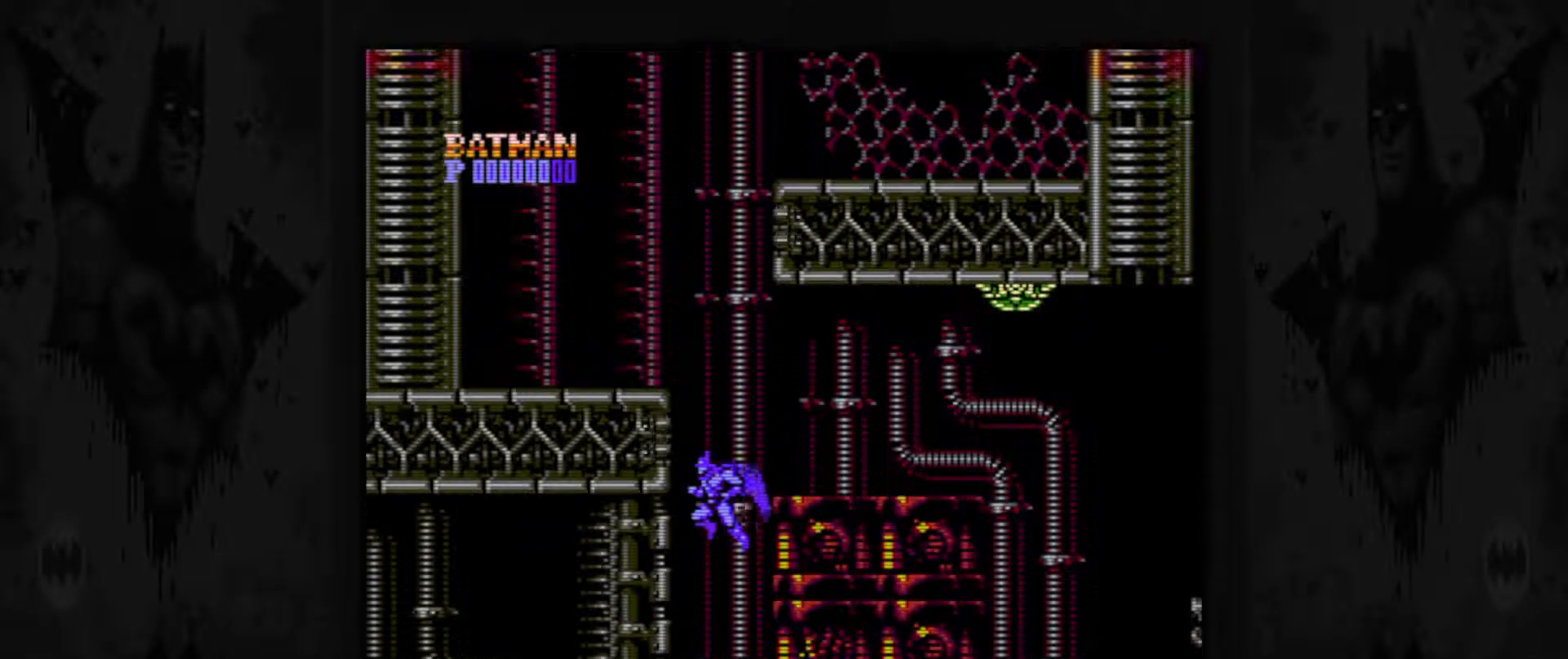
{"buttons": ["DPAD_RIGHT"], "events": [[33, "DPAD_RIGHT", "down"]]}
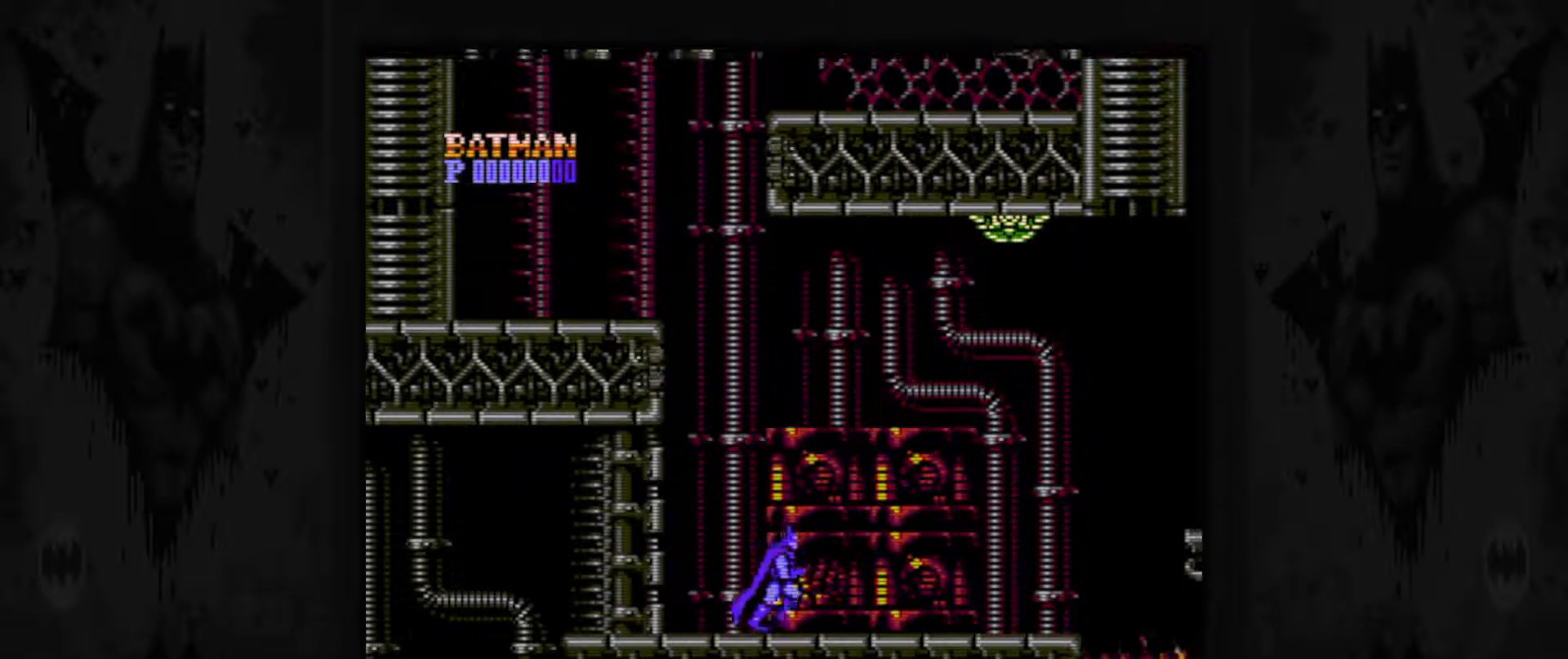
{"buttons": ["DPAD_RIGHT"], "events": []}
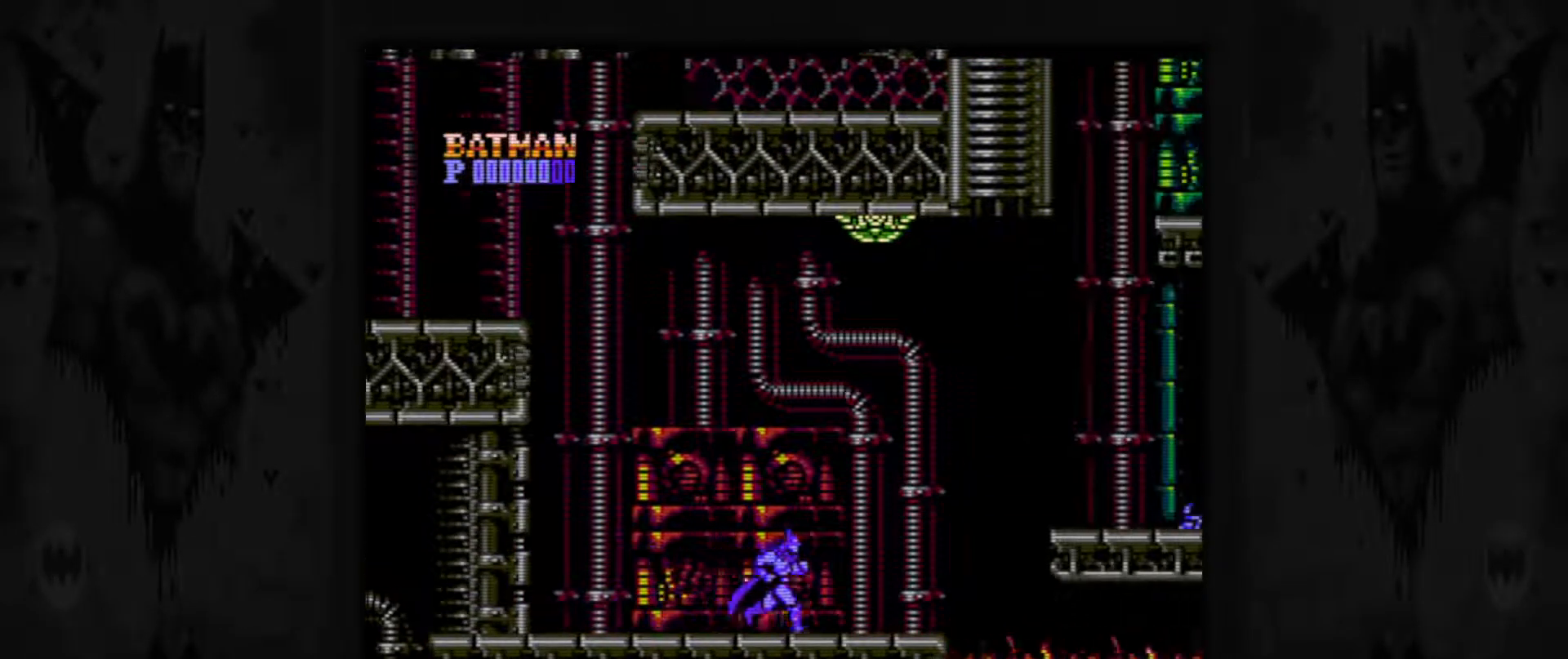
{"buttons": ["DPAD_RIGHT"], "events": []}
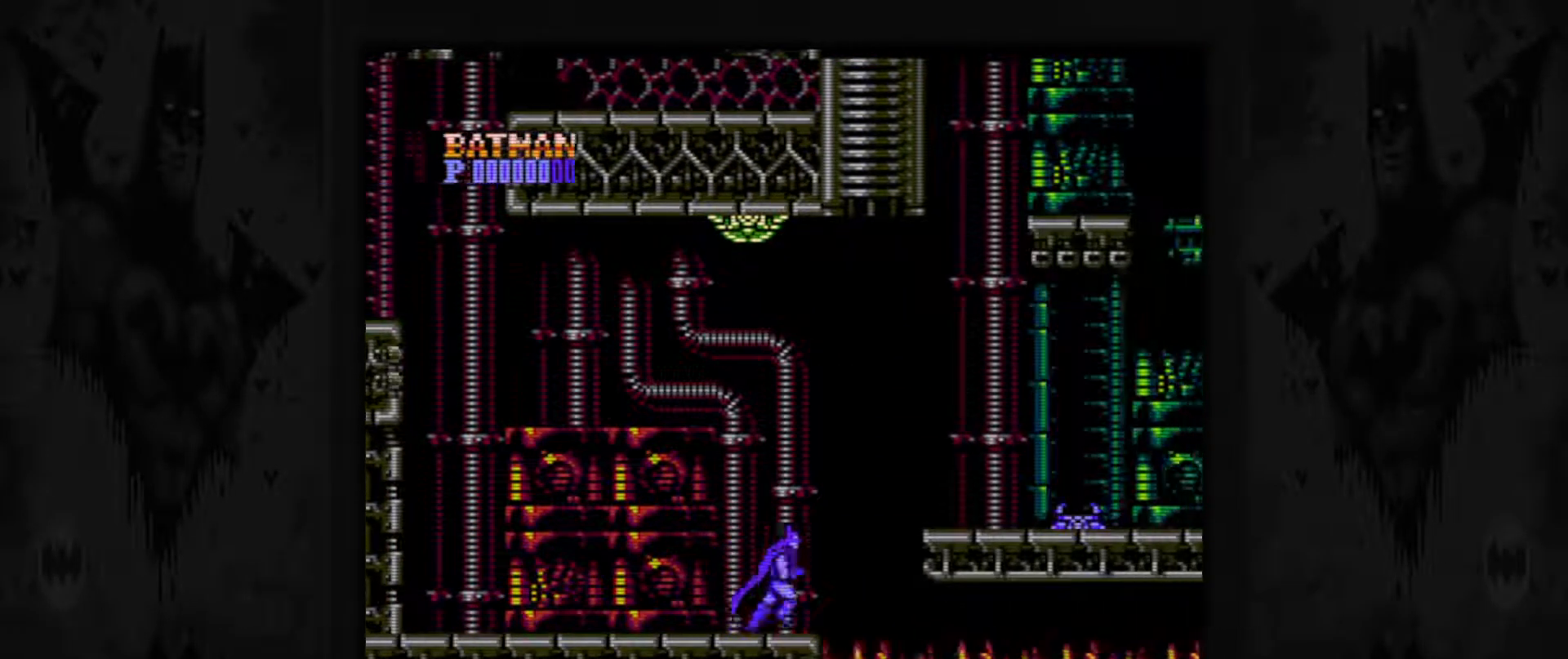
{"buttons": ["DPAD_RIGHT"], "events": [[83, "A", "down"], [300, "A", "up"]]}
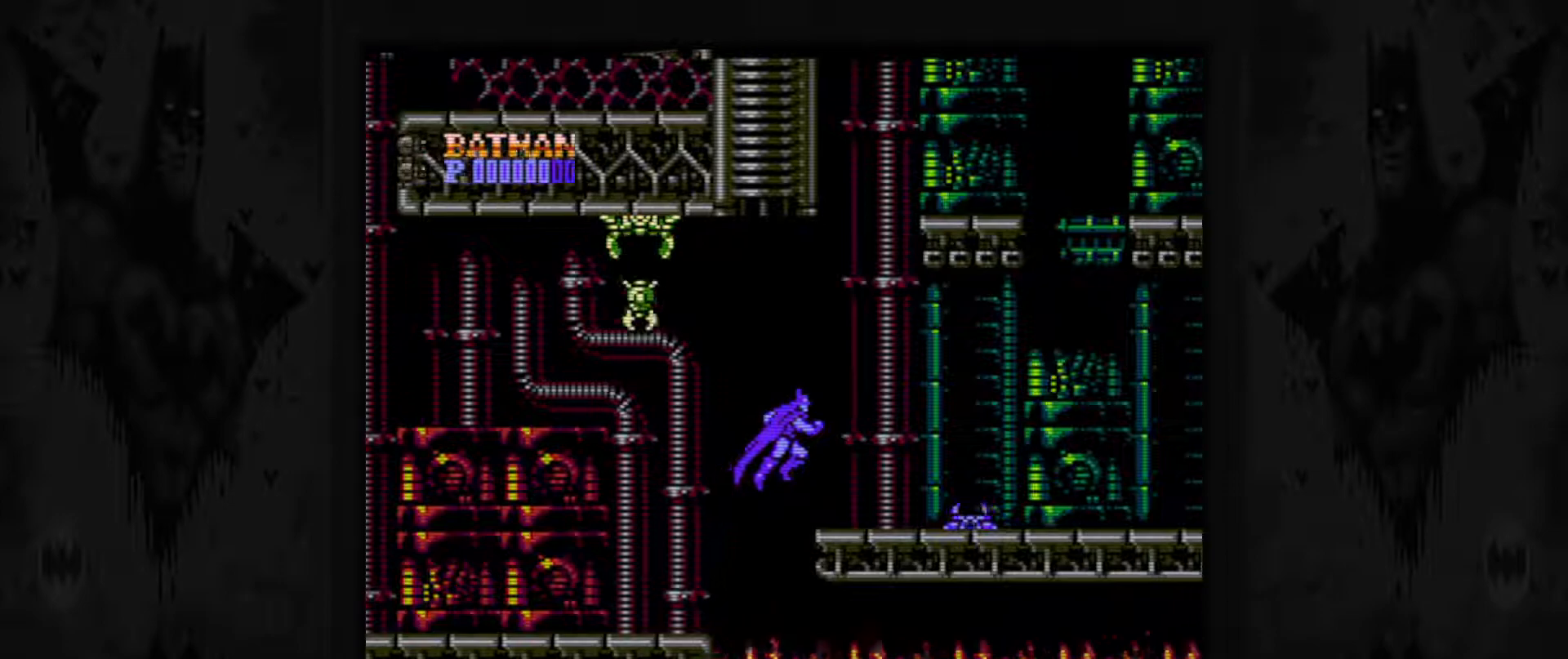
{"buttons": ["A", "DPAD_RIGHT"], "events": [[200, "DPAD_RIGHT", "up"], [333, "DPAD_RIGHT", "down"], [417, "A", "down"]]}
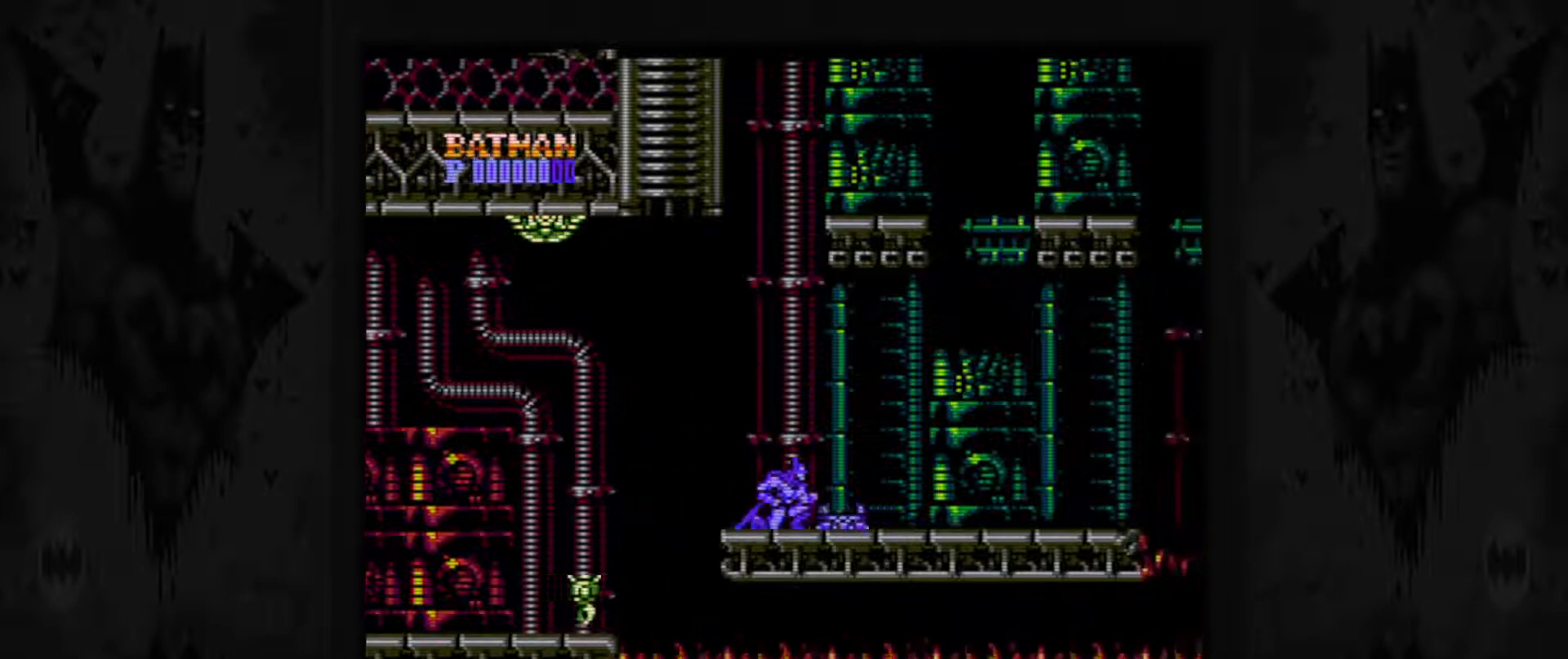
{"buttons": ["DPAD_RIGHT"], "events": [[150, "A", "up"]]}
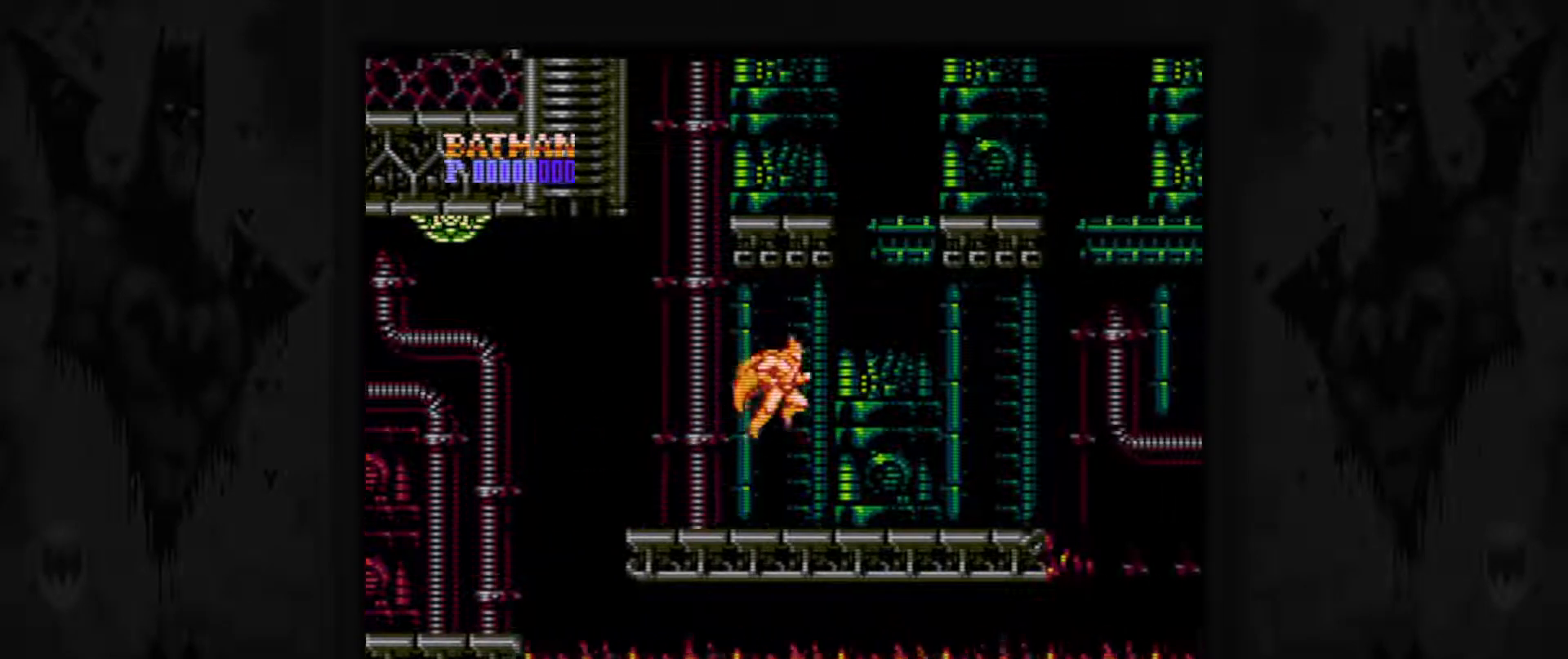
{"buttons": ["DPAD_RIGHT"], "events": []}
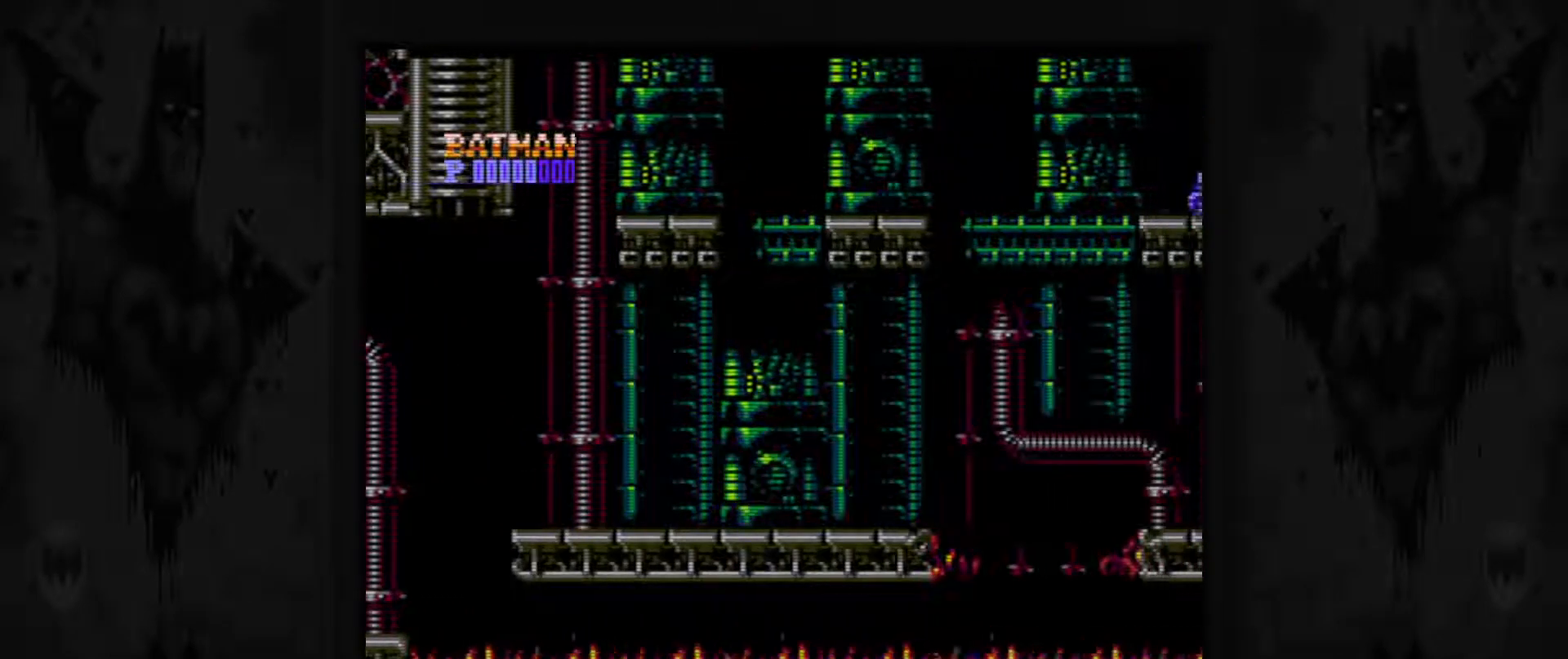
{"buttons": ["A", "DPAD_RIGHT"], "events": [[500, "A", "down"]]}
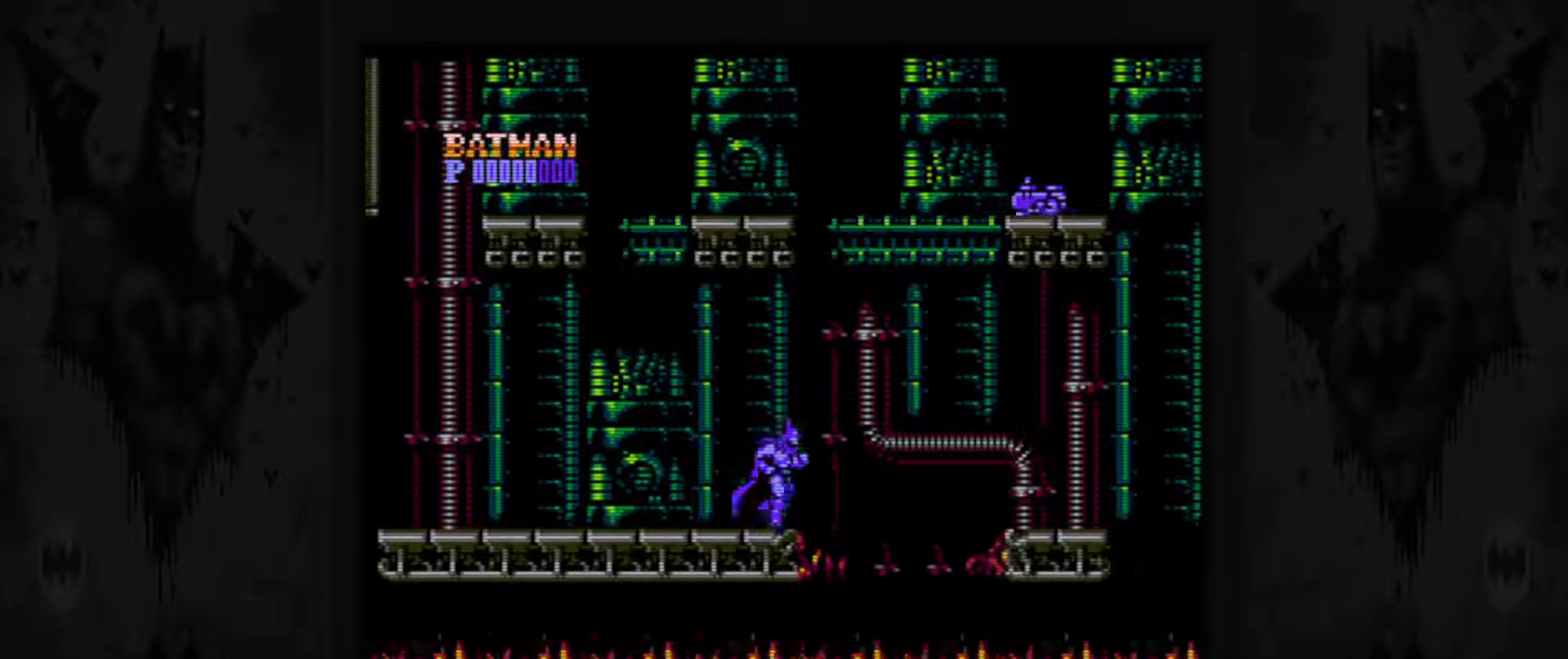
{"buttons": ["DPAD_RIGHT"], "events": [[350, "A", "up"]]}
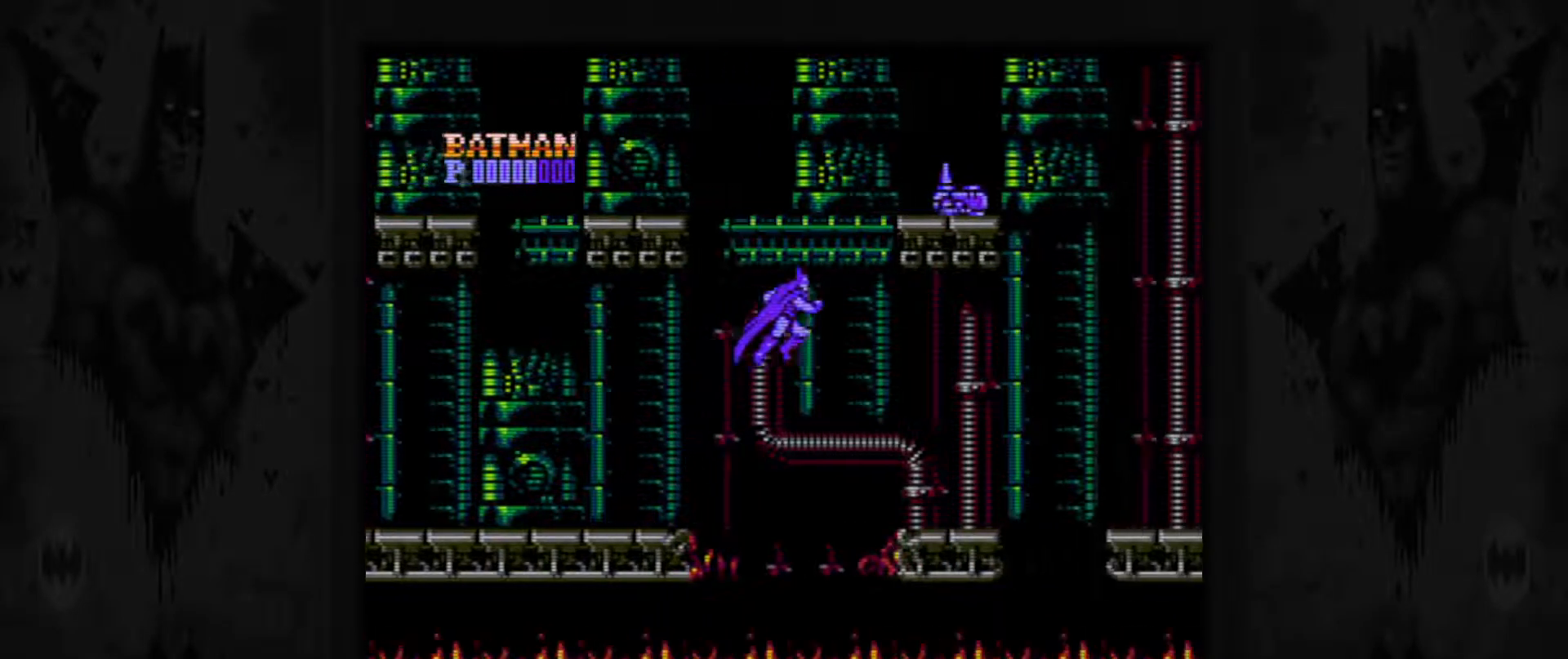
{"buttons": ["DPAD_RIGHT"], "events": []}
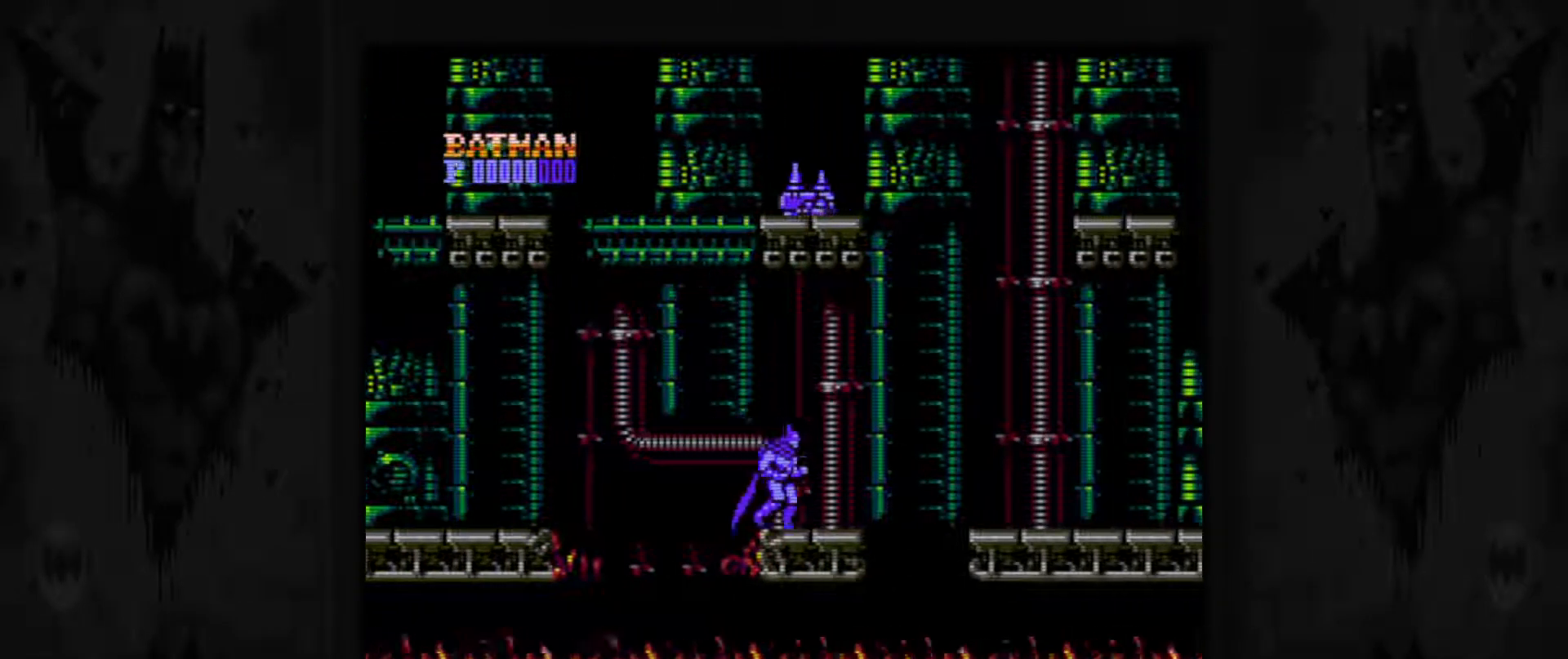
{"buttons": ["DPAD_RIGHT"], "events": [[183, "A", "down"], [350, "A", "up"]]}
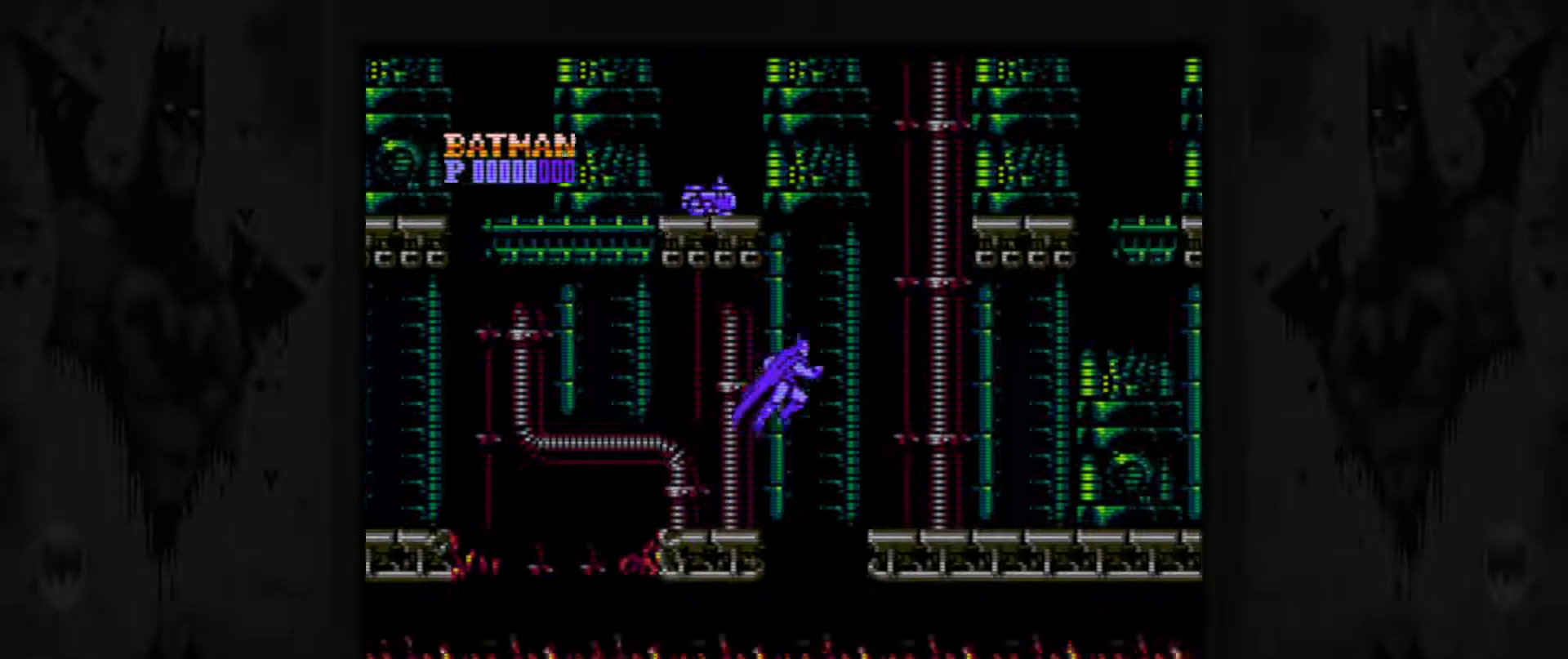
{"buttons": ["DPAD_RIGHT"], "events": []}
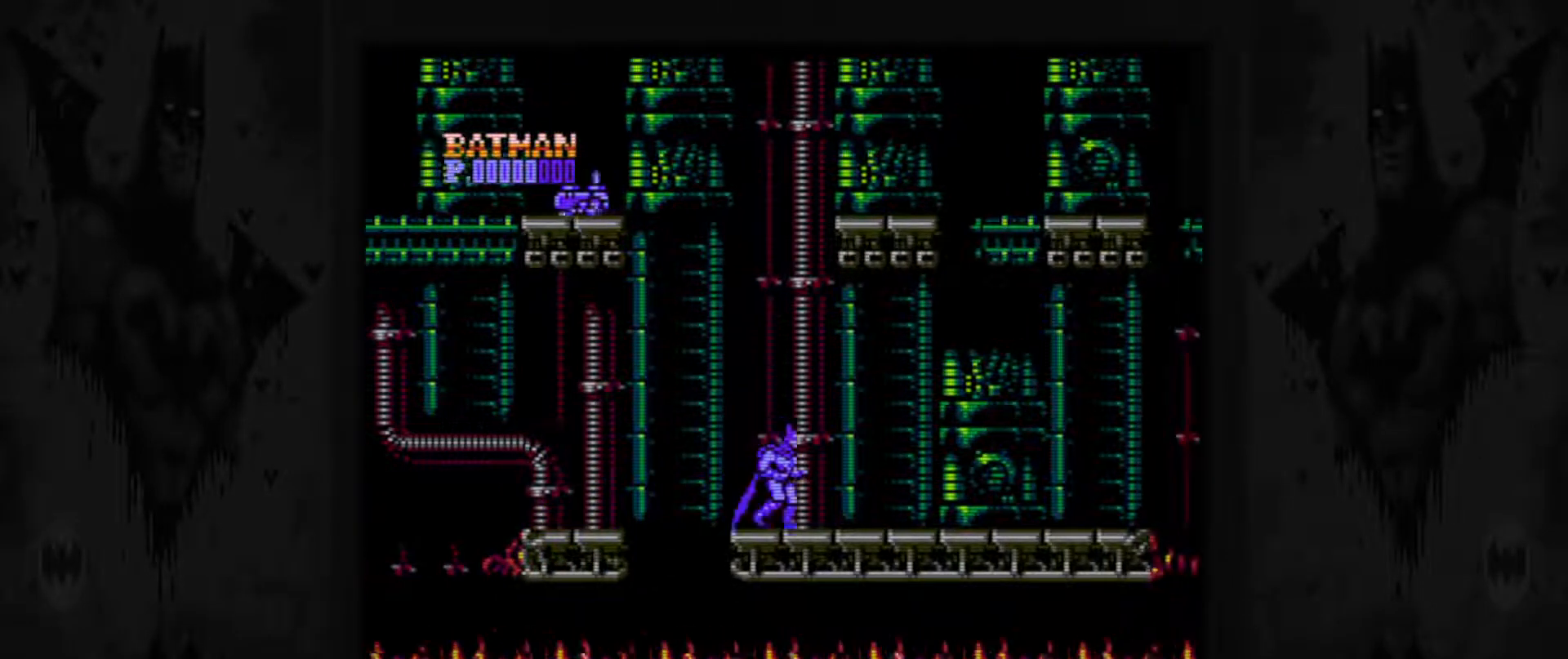
{"buttons": ["DPAD_RIGHT"], "events": []}
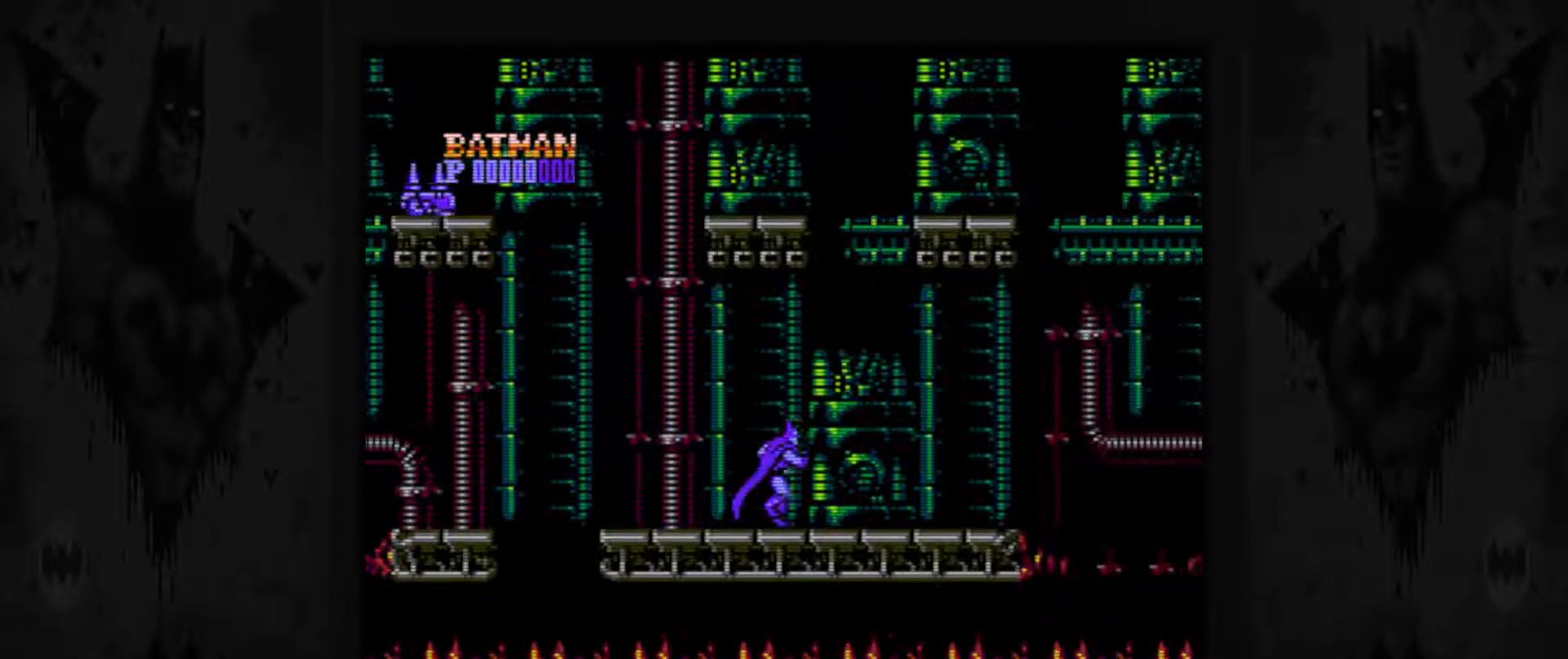
{"buttons": ["DPAD_RIGHT"], "events": []}
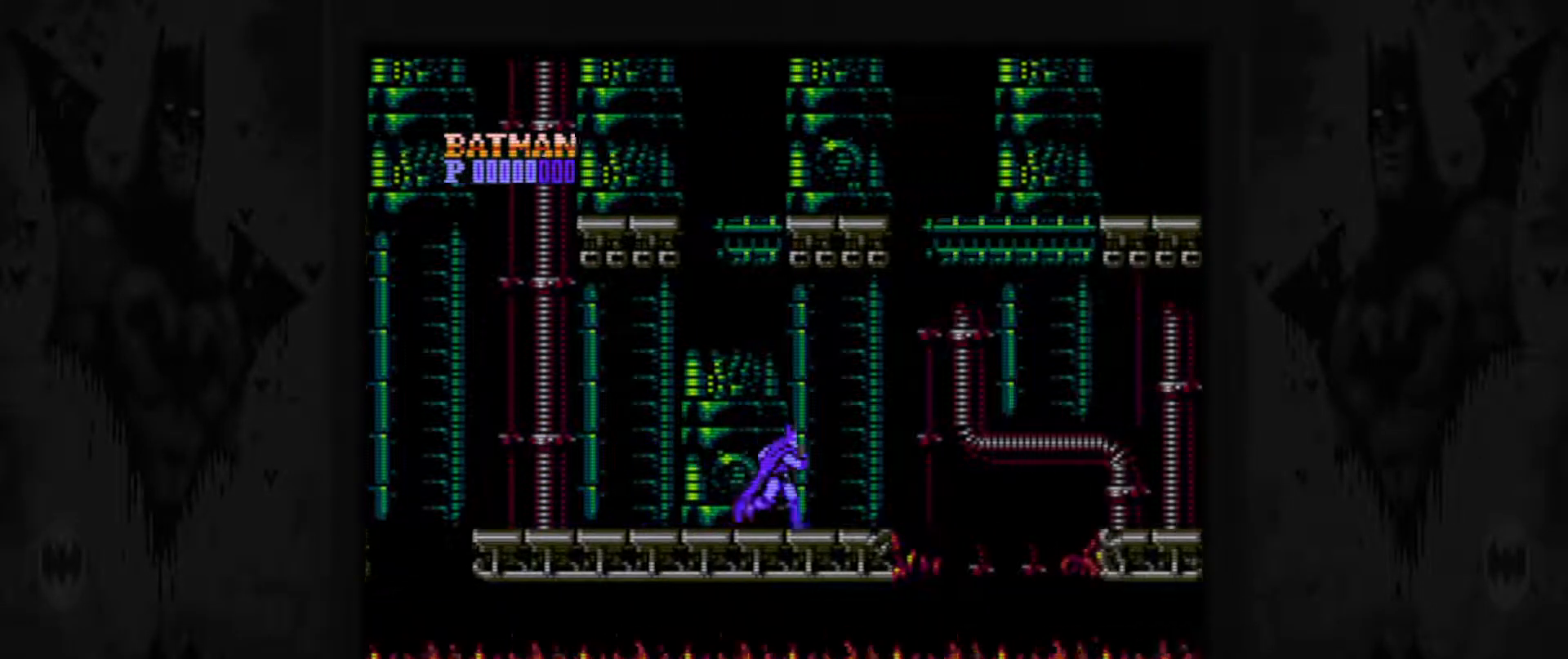
{"buttons": ["A", "DPAD_RIGHT"], "events": [[383, "A", "down"]]}
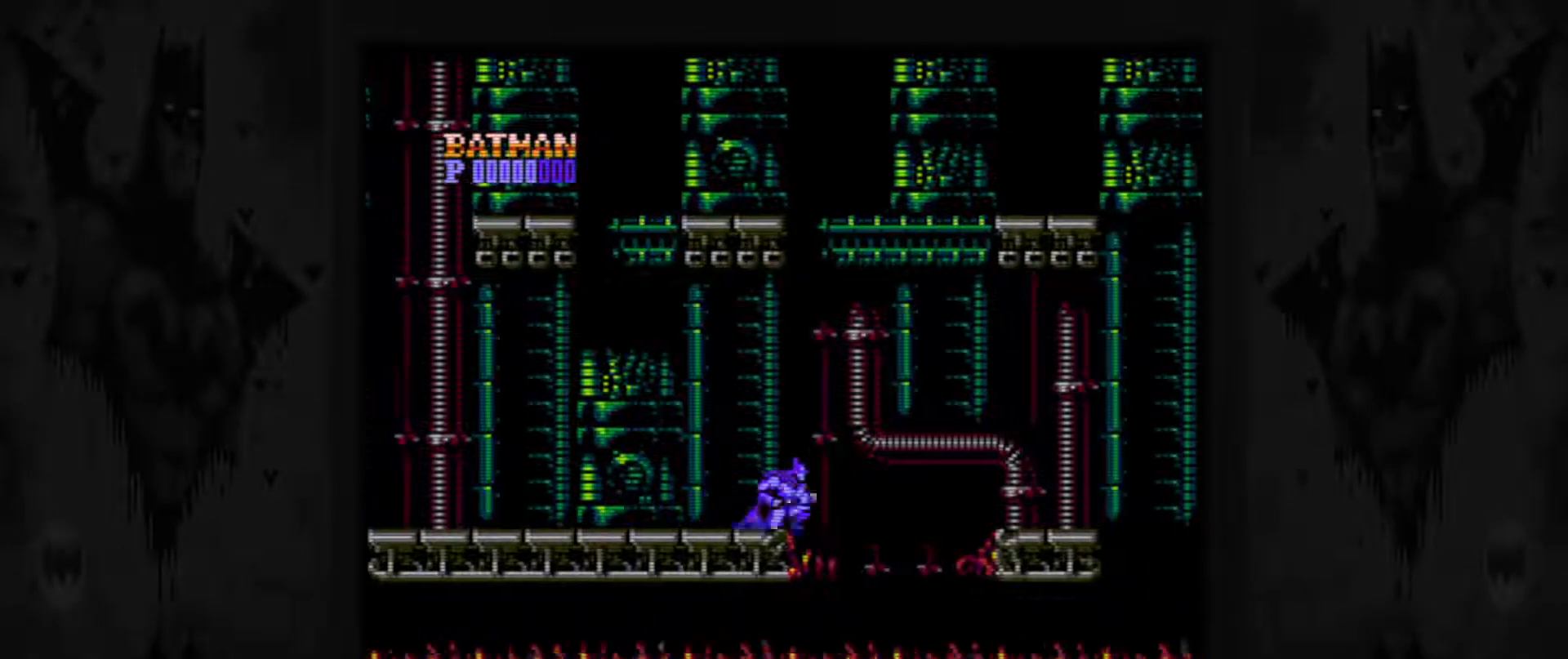
{"buttons": ["DPAD_RIGHT"], "events": [[233, "A", "up"]]}
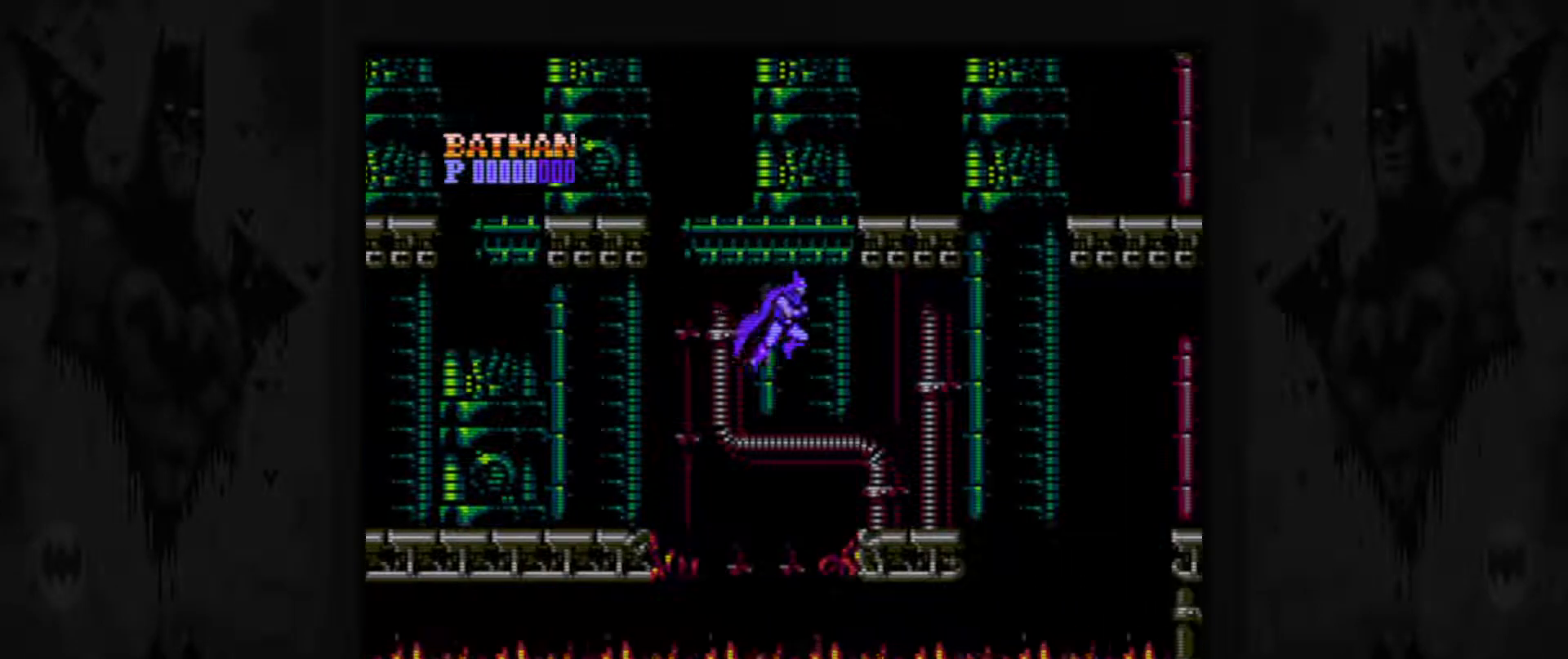
{"buttons": [], "events": [[483, "DPAD_RIGHT", "up"]]}
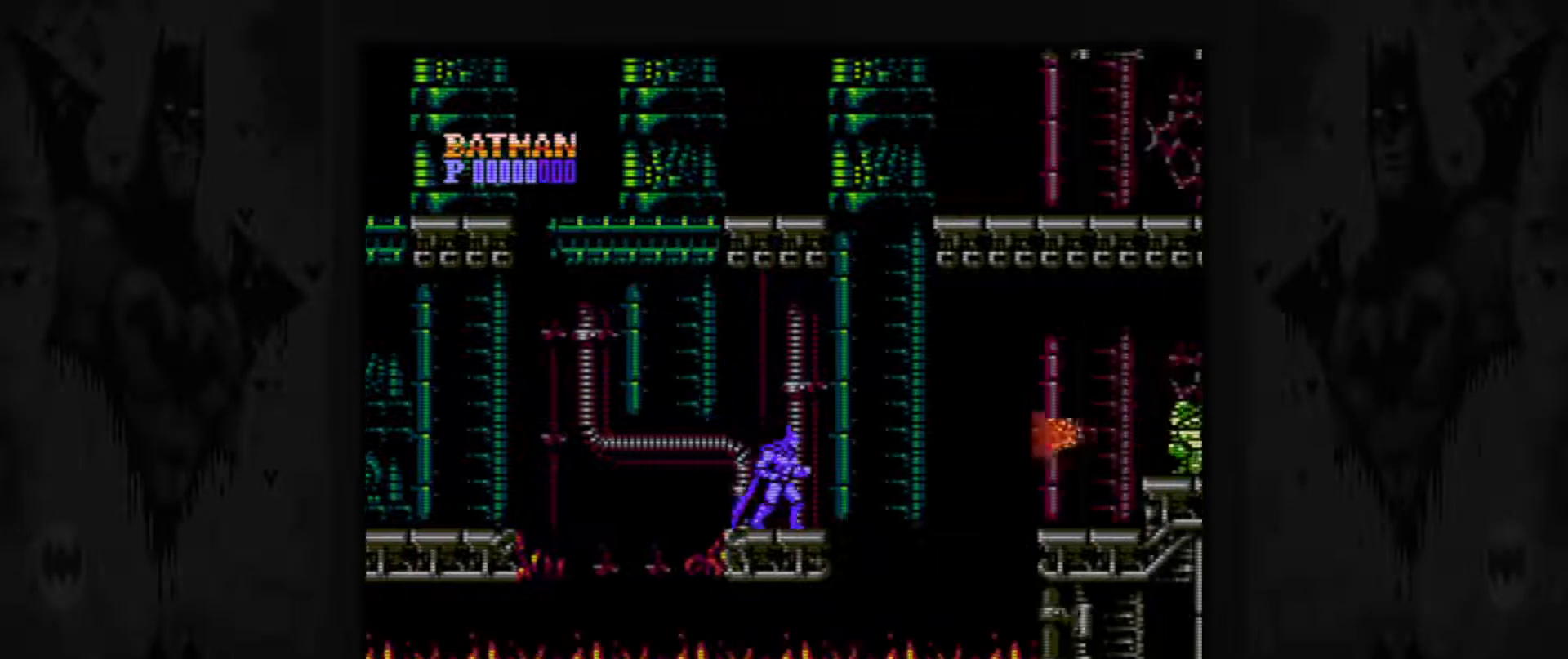
{"buttons": ["DPAD_RIGHT"], "events": [[400, "DPAD_RIGHT", "down"]]}
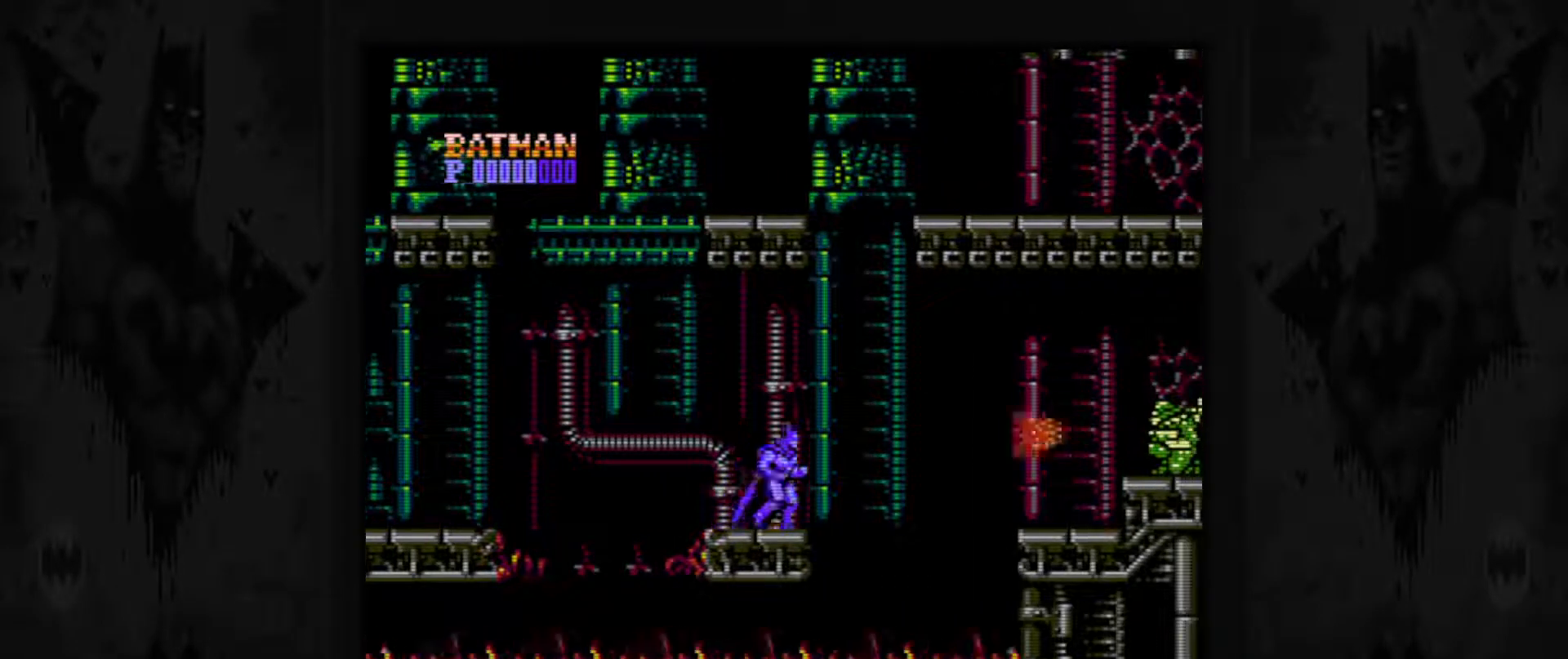
{"buttons": ["DPAD_RIGHT"], "events": [[50, "A", "down"], [283, "A", "up"]]}
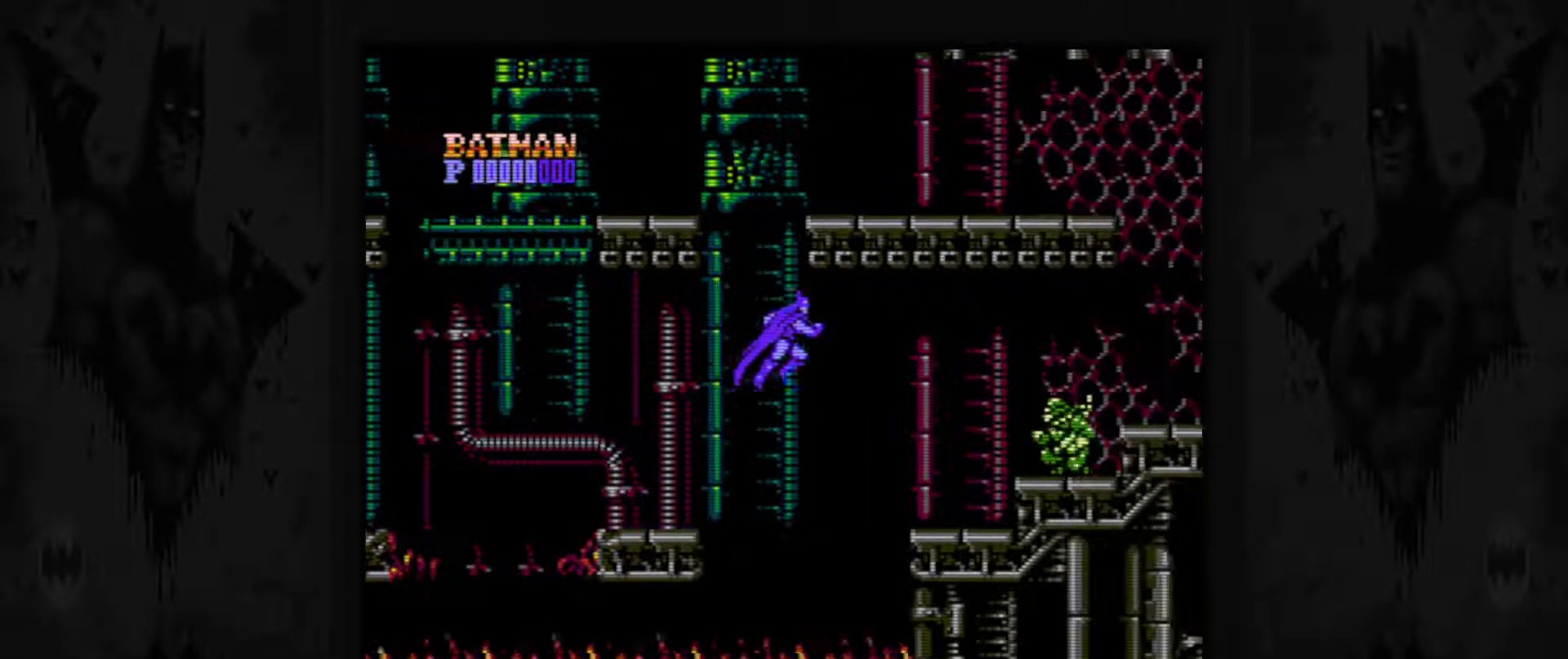
{"buttons": ["DPAD_RIGHT"], "events": []}
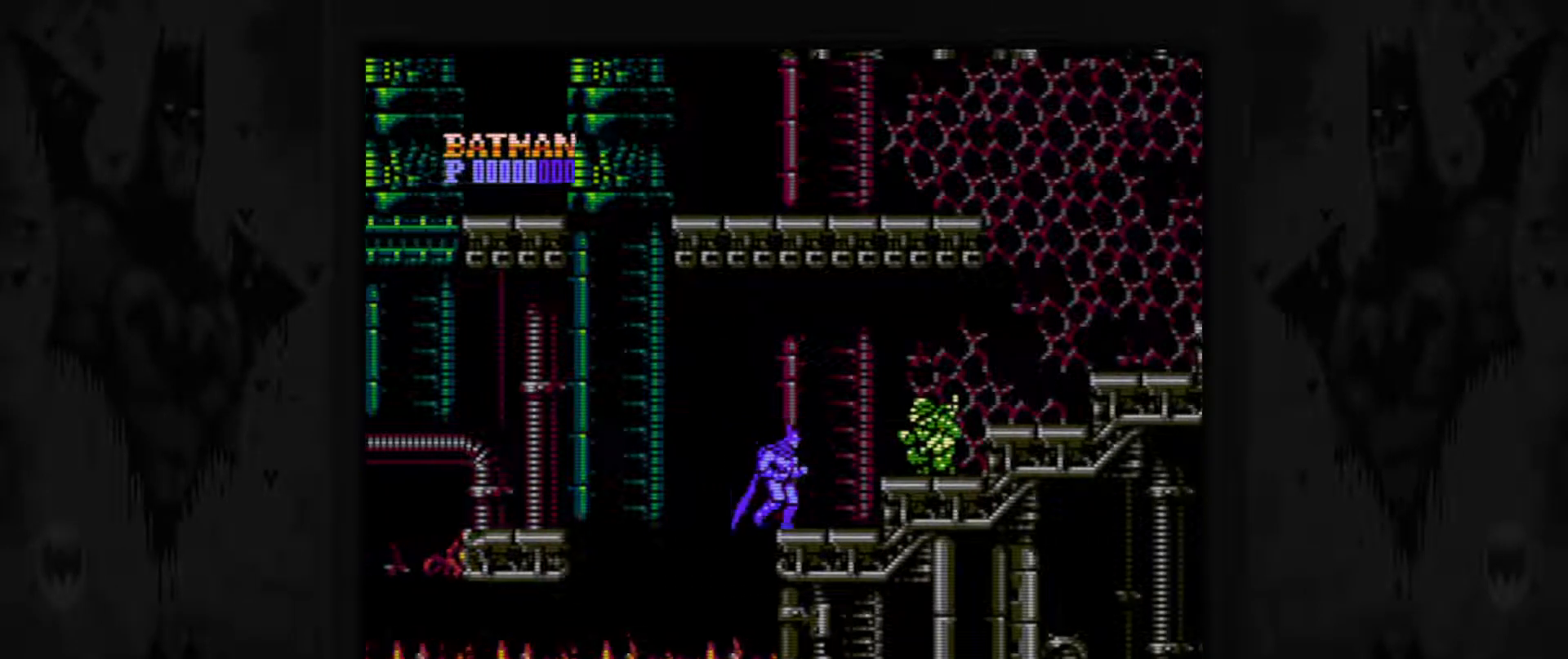
{"buttons": ["DPAD_DOWN"], "events": [[200, "DPAD_DOWN", "down"], [300, "DPAD_RIGHT", "up"], [383, "B", "down"], [450, "B", "up"]]}
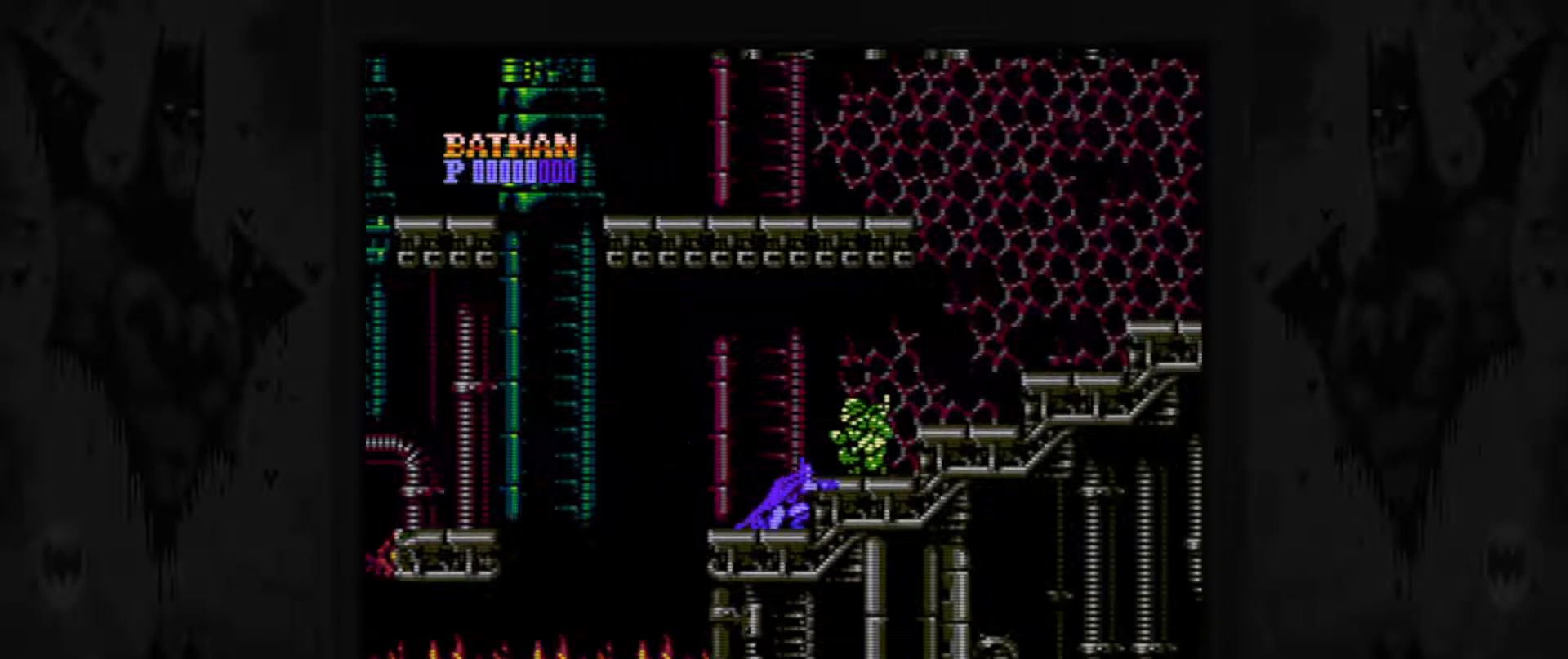
{"buttons": [], "events": [[50, "B", "down"], [133, "B", "up"], [233, "B", "down"], [317, "B", "up"], [483, "DPAD_DOWN", "up"]]}
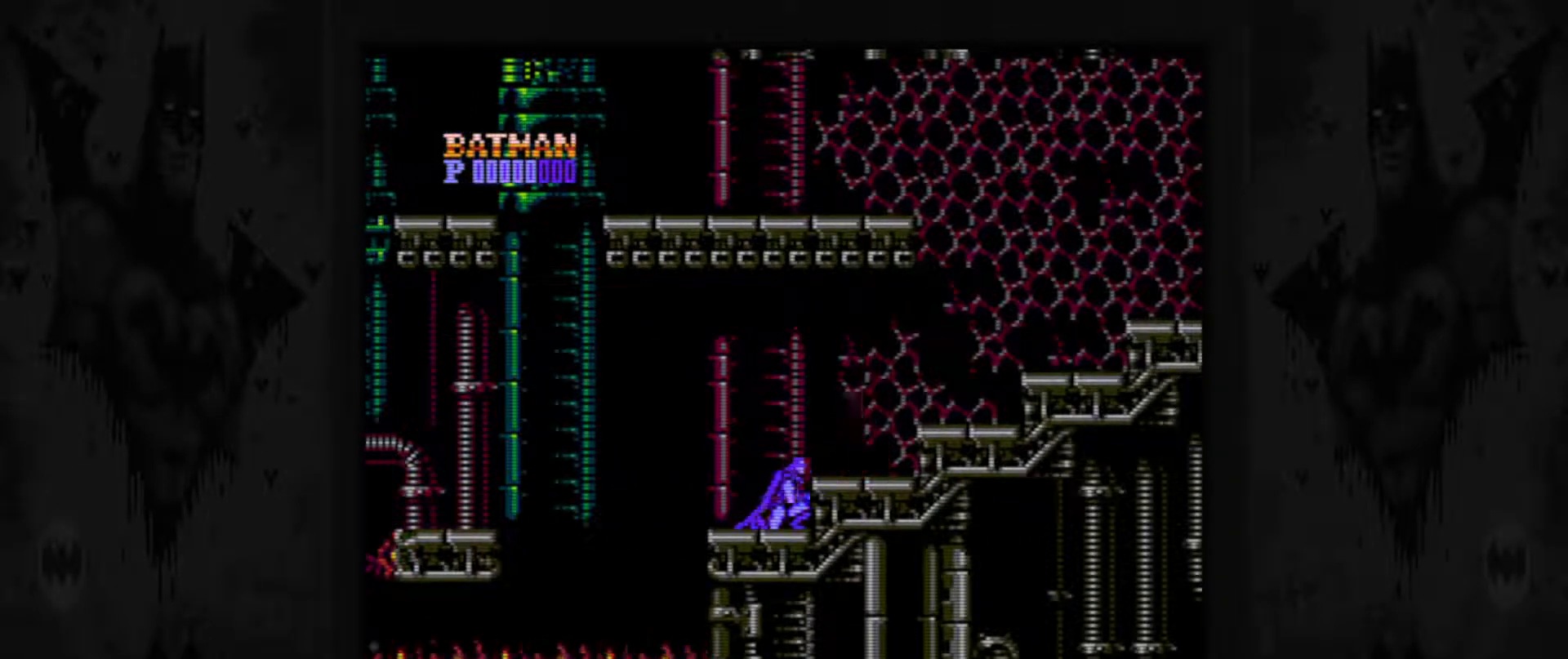
{"buttons": ["DPAD_RIGHT"], "events": [[100, "DPAD_RIGHT", "down"], [133, "A", "down"], [200, "A", "up"]]}
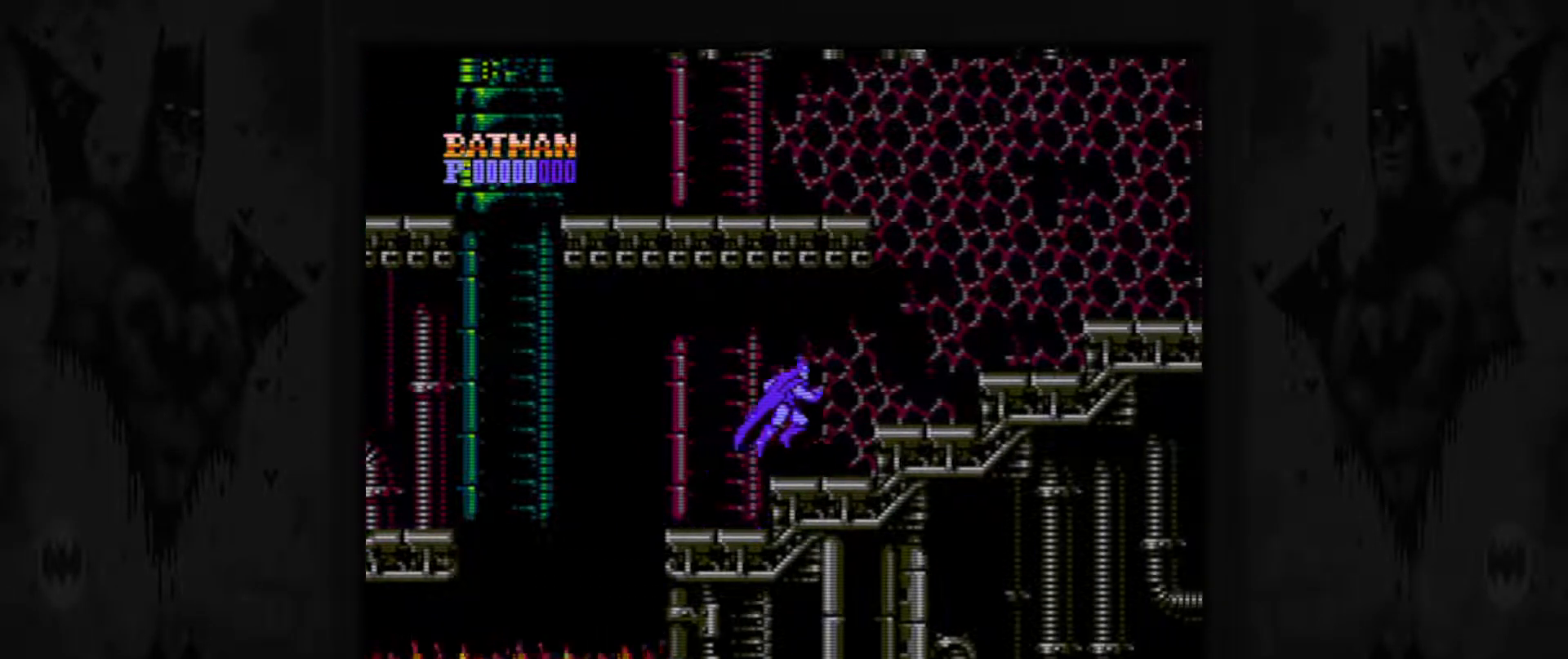
{"buttons": ["A", "DPAD_RIGHT"], "events": [[267, "A", "down"]]}
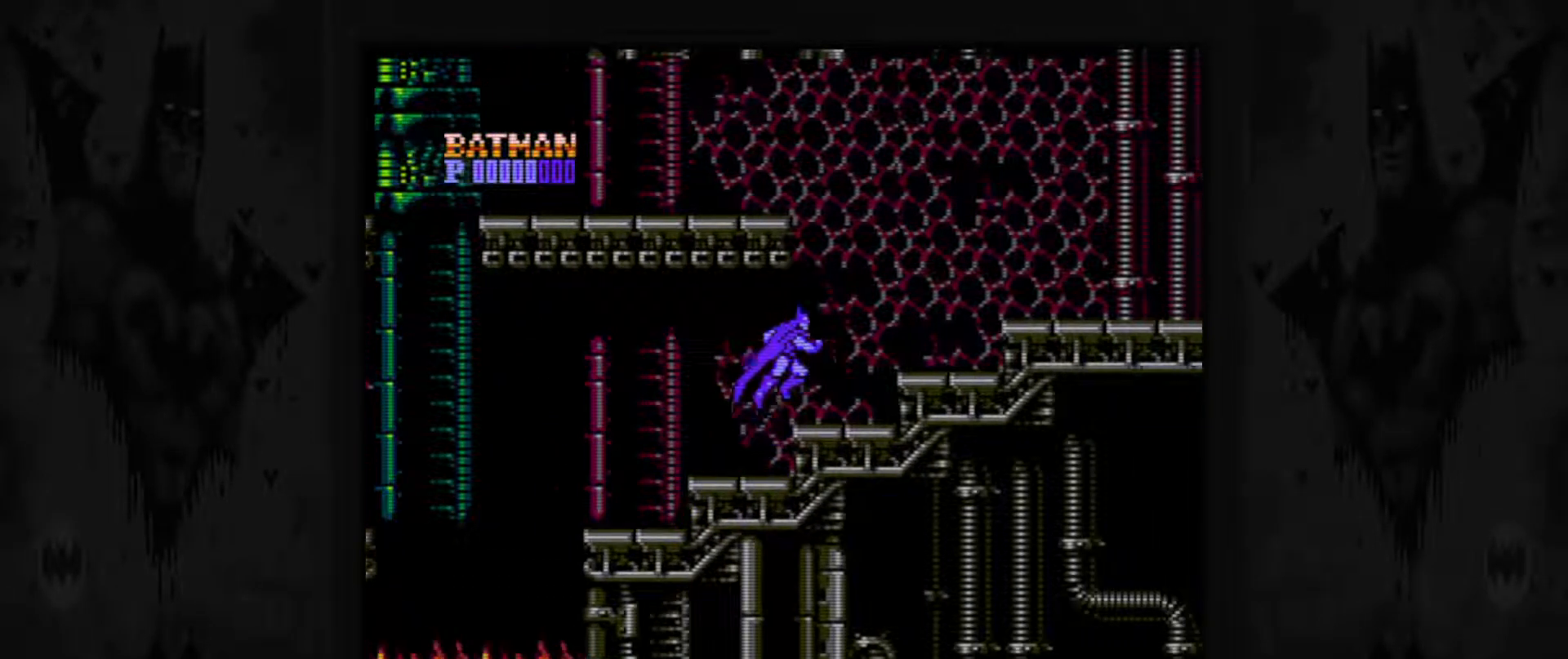
{"buttons": [], "events": [[17, "A", "up"], [433, "DPAD_RIGHT", "up"]]}
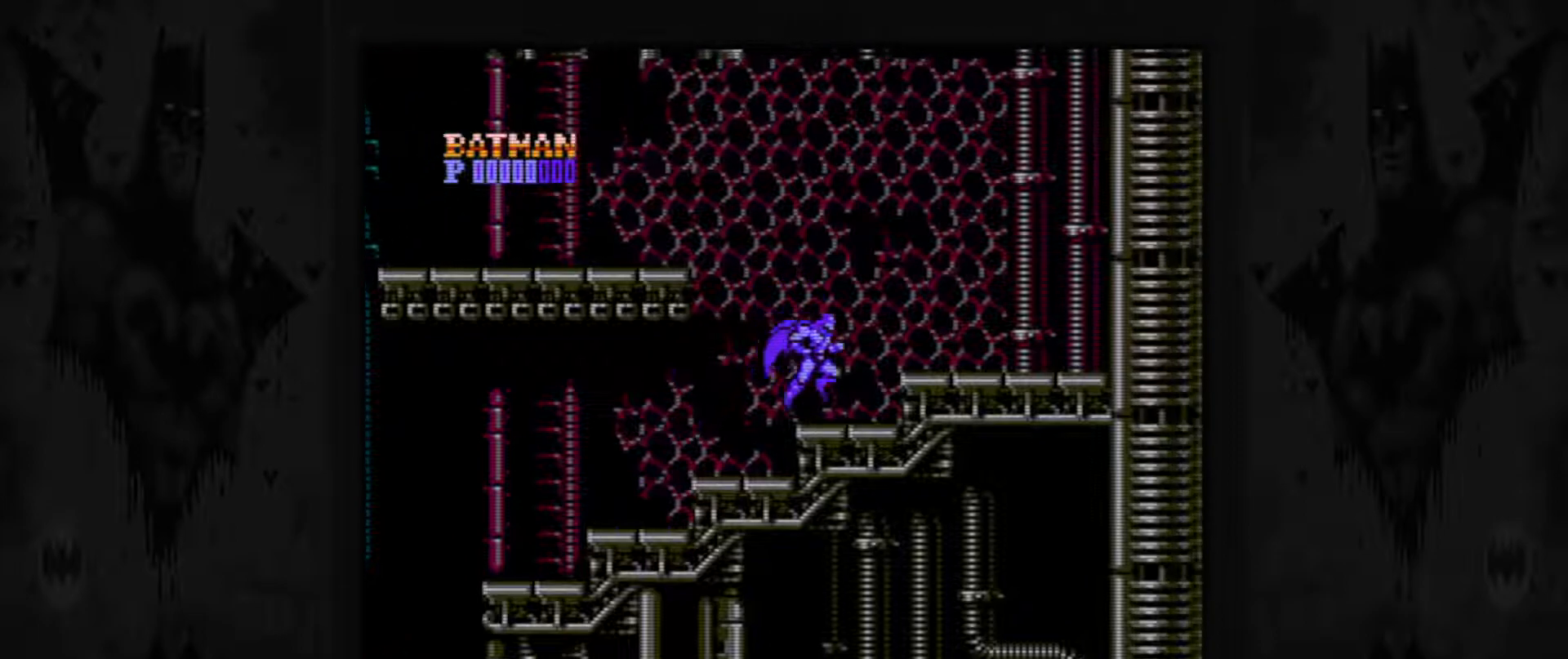
{"buttons": ["A", "DPAD_LEFT"], "events": [[83, "DPAD_LEFT", "down"], [133, "A", "down"]]}
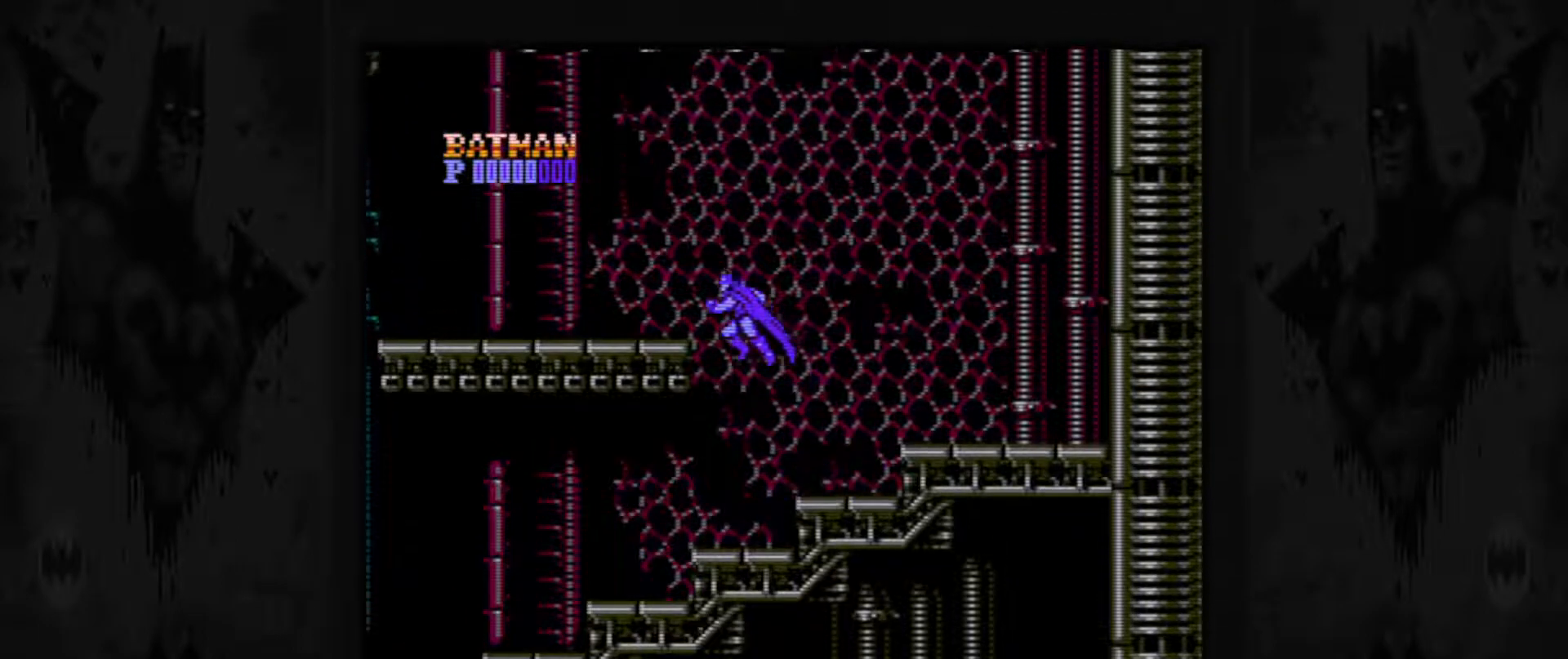
{"buttons": ["DPAD_LEFT"], "events": [[50, "A", "up"]]}